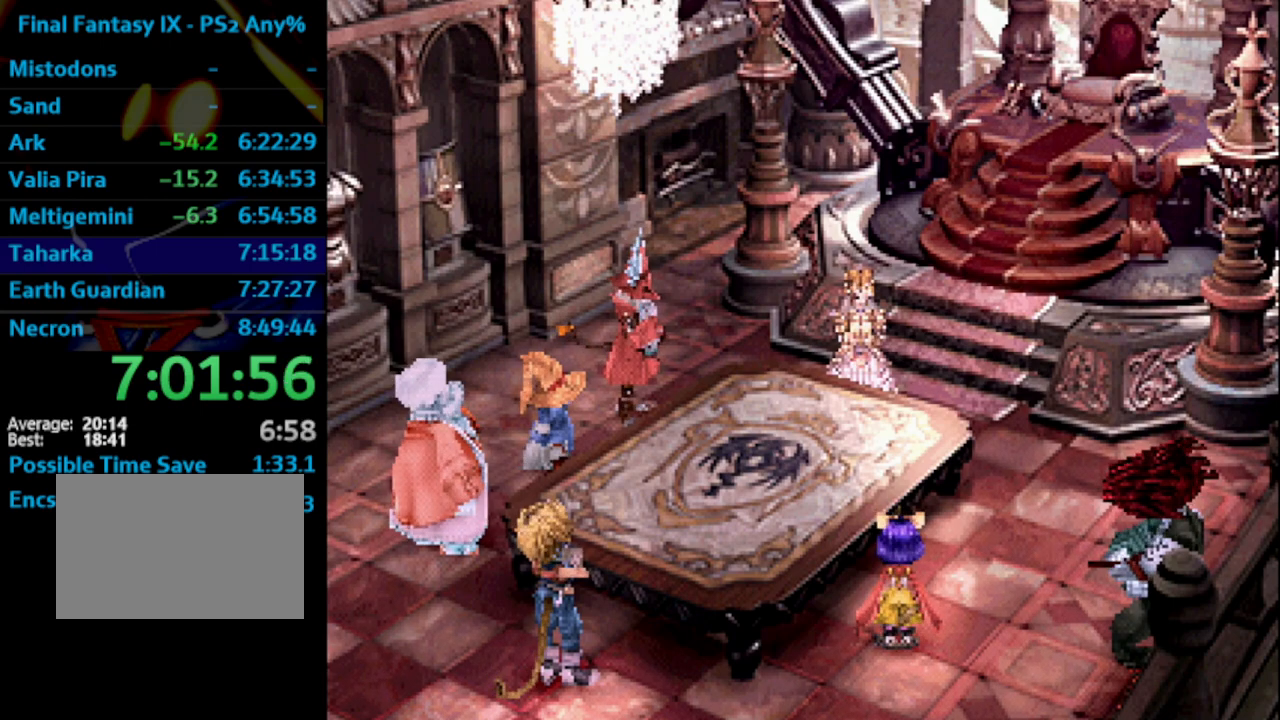
Gameplay with a controller (PlayStation layout); each line is a JSON object with the inputs held at the frame after it. "events" lists button and stick changes between this image and that frame as [ms after this image, input, new state], when the widget could be followed in between. Not read: L3 R3.
{"buttons": ["CROSS"], "left_stick": "center", "right_stick": "center", "events": [[100, "SQUARE", "down"], [133, "SQUARE", "up"], [267, "SQUARE", "down"], [300, "CROSS", "down"], [300, "SQUARE", "up"], [333, "CROSS", "up"], [483, "CROSS", "down"]]}
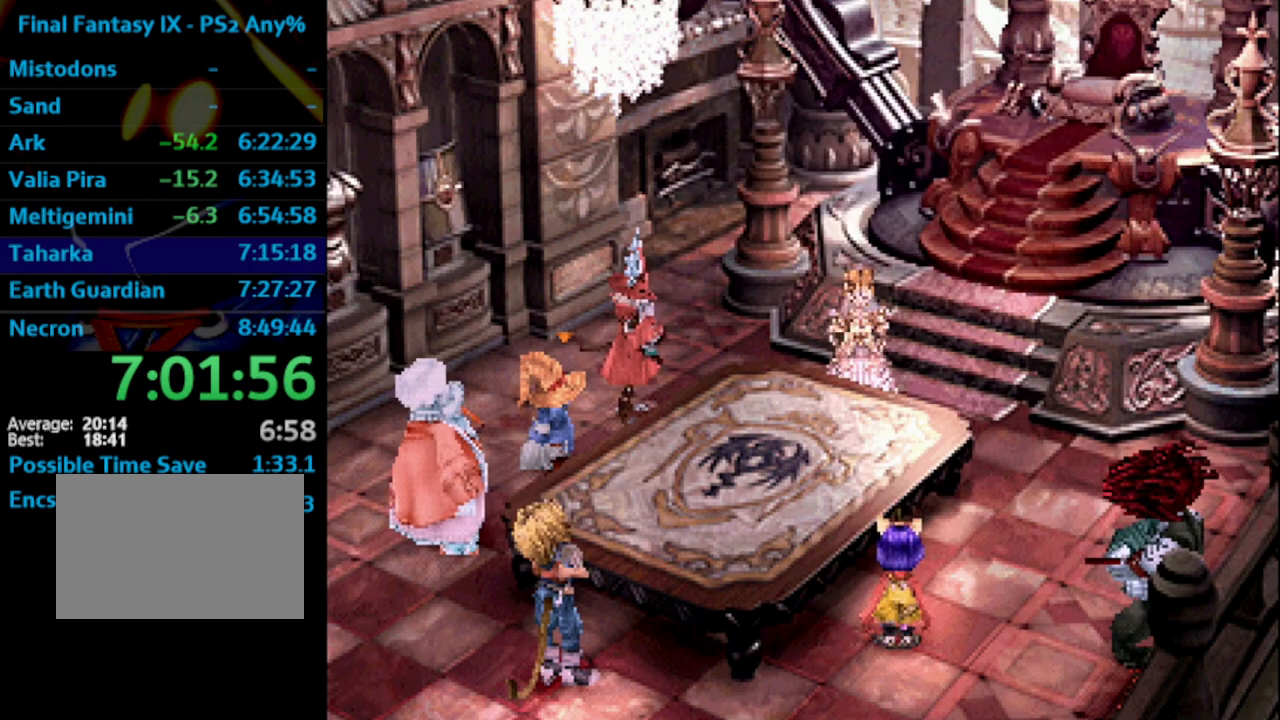
{"buttons": [], "left_stick": "center", "right_stick": "center", "events": [[17, "CROSS", "up"], [50, "SQUARE", "down"], [83, "SQUARE", "up"], [133, "CROSS", "down"], [200, "CROSS", "up"], [200, "SQUARE", "down"], [250, "SQUARE", "up"], [350, "SQUARE", "down"], [400, "SQUARE", "up"], [433, "CROSS", "down"], [483, "CROSS", "up"]]}
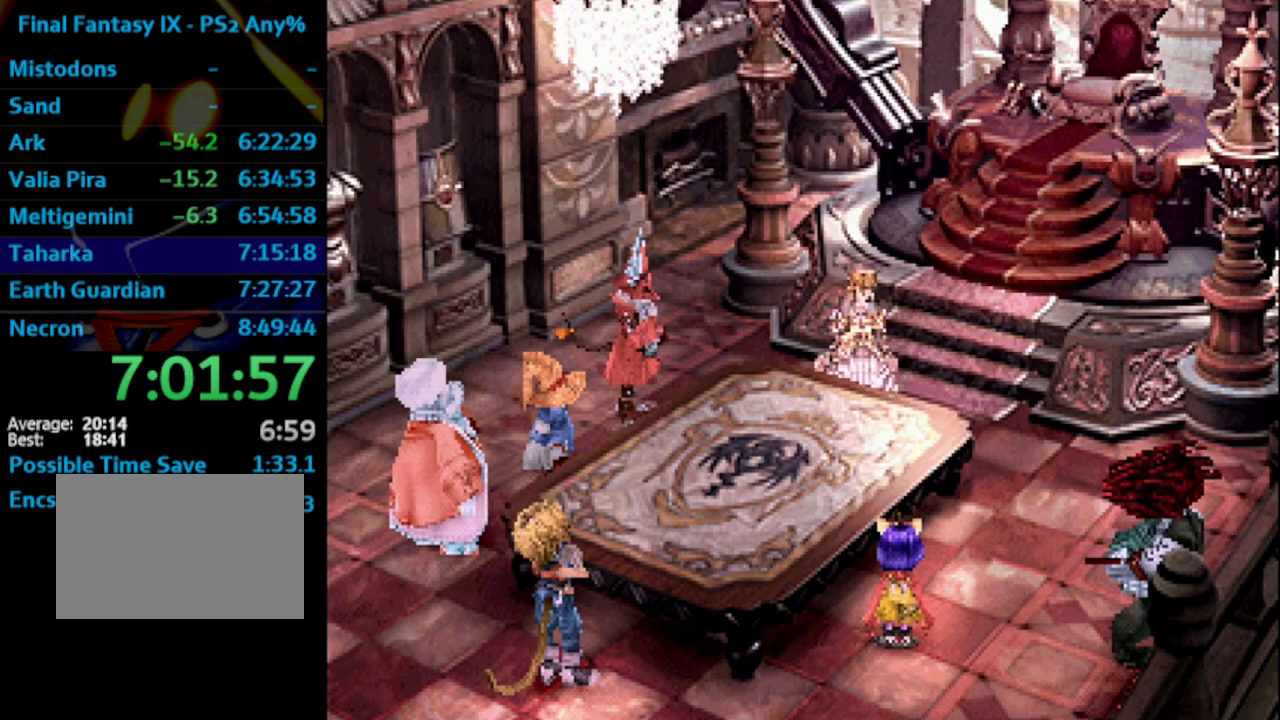
{"buttons": [], "left_stick": "center", "right_stick": "center", "events": [[17, "SQUARE", "down"], [50, "SQUARE", "up"], [100, "CROSS", "down"], [117, "CROSS", "up"], [150, "SQUARE", "down"], [183, "SQUARE", "up"], [350, "CROSS", "down"], [383, "CROSS", "up"]]}
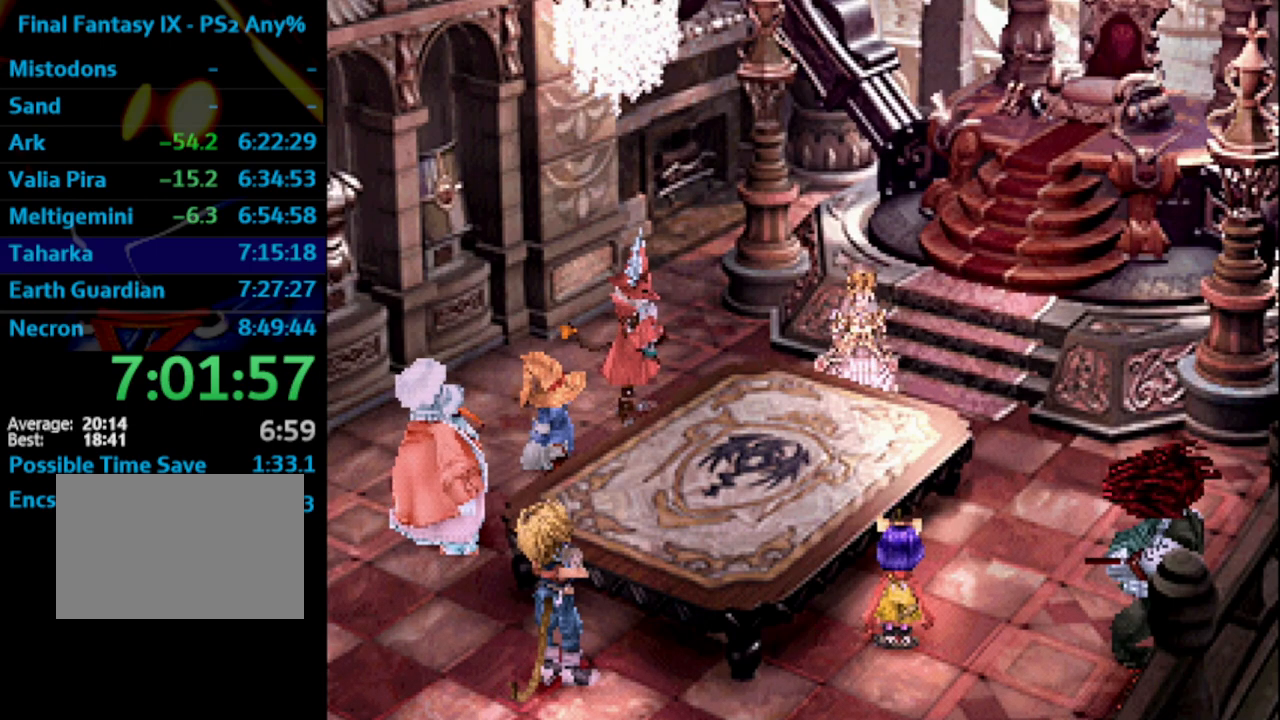
{"buttons": ["CROSS"], "left_stick": "center", "right_stick": "center", "events": [[17, "CROSS", "down"], [33, "CROSS", "up"], [250, "CROSS", "down"], [267, "SQUARE", "down"], [317, "CROSS", "up"], [317, "SQUARE", "up"], [450, "CROSS", "down"]]}
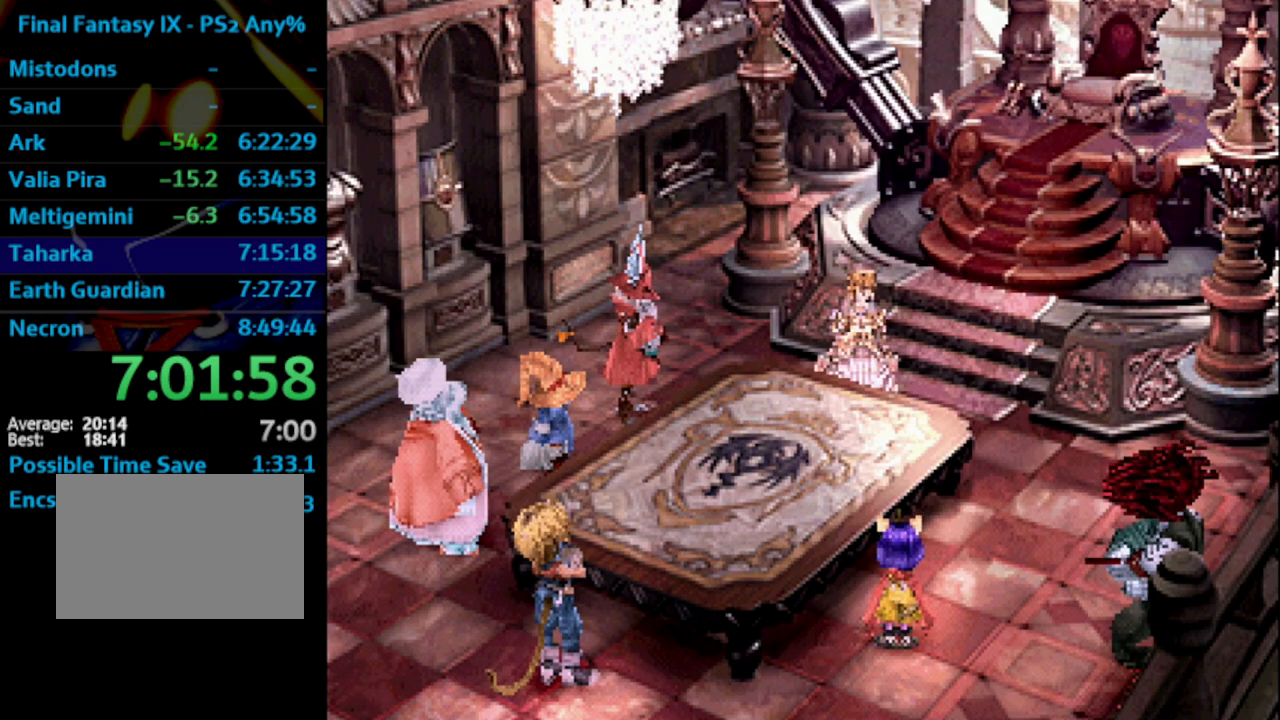
{"buttons": ["CROSS"], "left_stick": "center", "right_stick": "center", "events": [[33, "CROSS", "up"], [133, "SQUARE", "down"], [183, "SQUARE", "up"], [333, "CROSS", "down"], [383, "CROSS", "up"], [433, "SQUARE", "down"], [467, "SQUARE", "up"], [500, "CROSS", "down"]]}
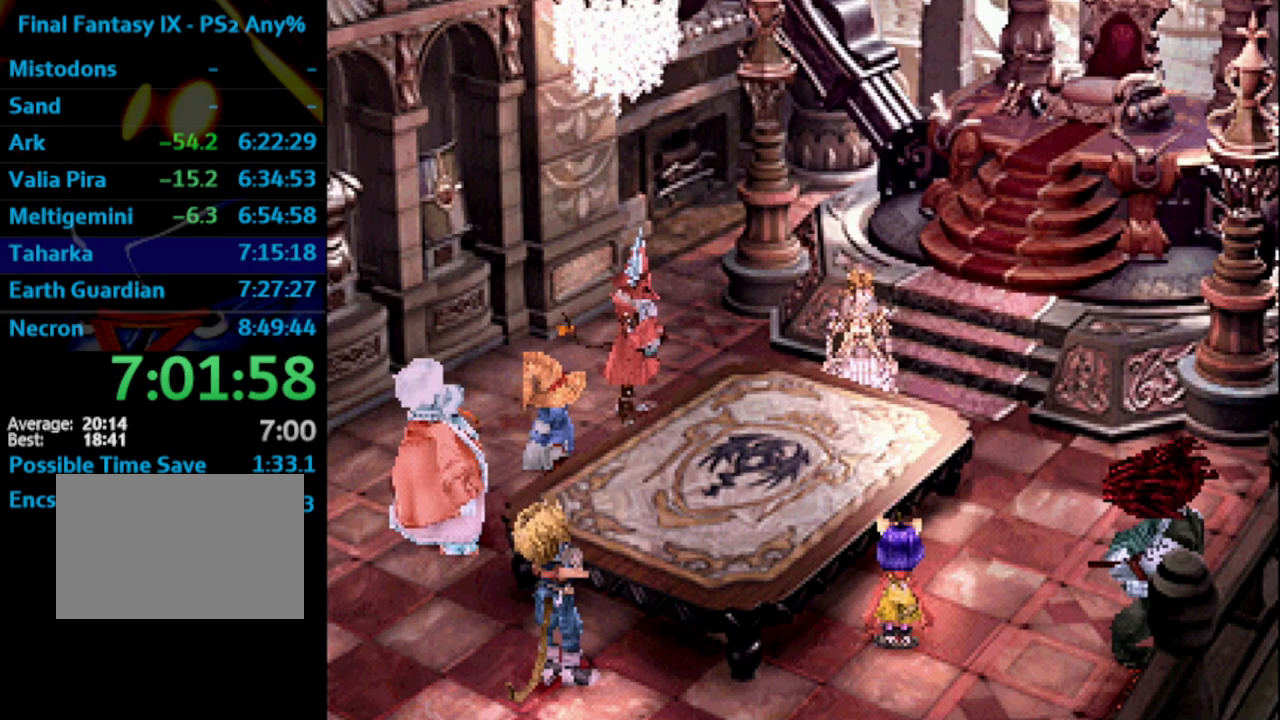
{"buttons": ["CROSS"], "left_stick": "center", "right_stick": "center", "events": [[17, "CROSS", "up"], [167, "CROSS", "down"], [217, "CROSS", "up"], [267, "SQUARE", "down"], [300, "SQUARE", "up"], [333, "CROSS", "down"], [383, "CROSS", "up"], [500, "CROSS", "down"]]}
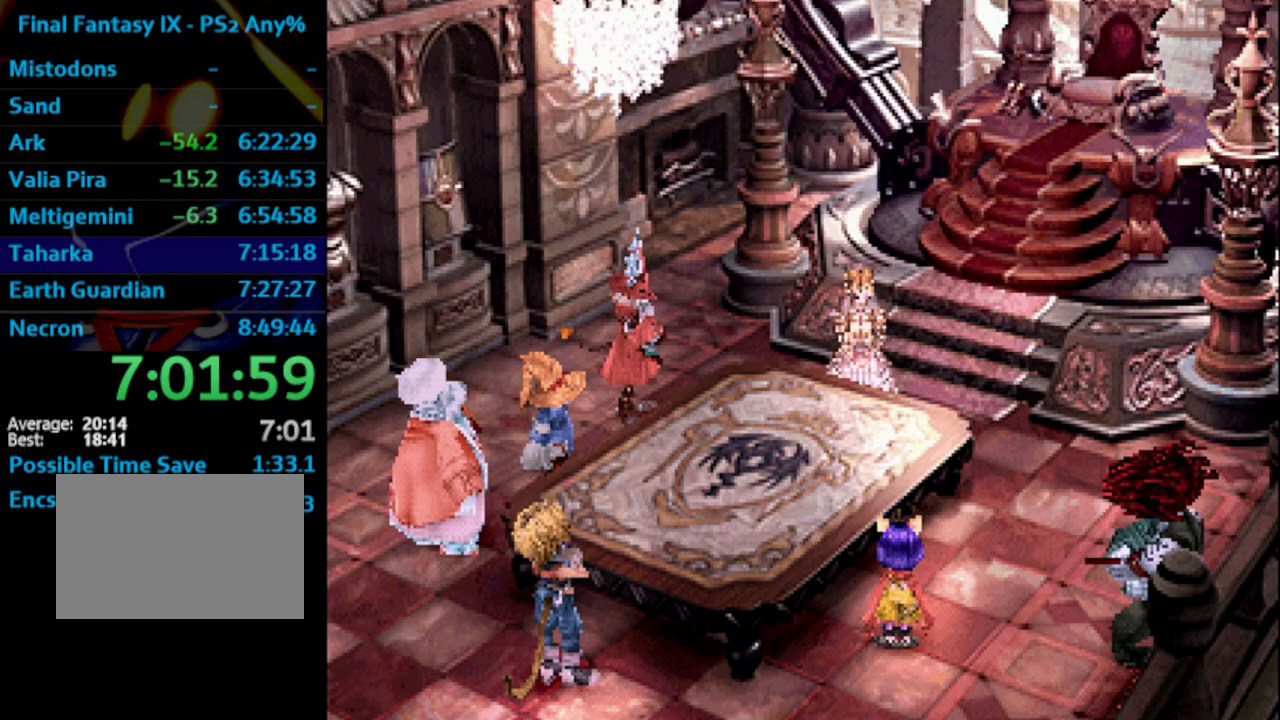
{"buttons": [], "left_stick": "center", "right_stick": "center", "events": [[17, "CROSS", "up"], [50, "SQUARE", "down"], [117, "SQUARE", "up"], [200, "CROSS", "down"], [233, "CROSS", "up"], [250, "SQUARE", "down"], [267, "SQUARE", "up"]]}
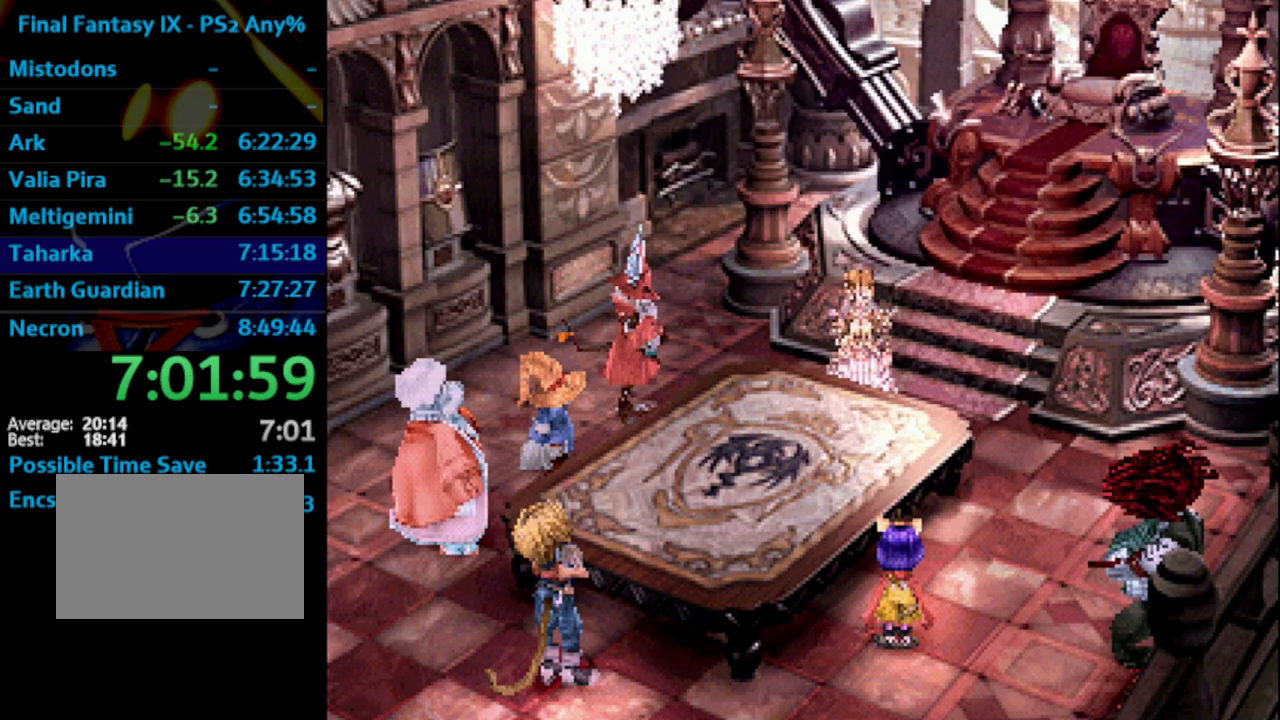
{"buttons": ["CROSS"], "left_stick": "center", "right_stick": "center", "events": [[83, "SQUARE", "down"], [117, "SQUARE", "up"], [133, "CROSS", "down"], [183, "CROSS", "up"], [283, "CROSS", "down"], [350, "CROSS", "up"], [500, "CROSS", "down"]]}
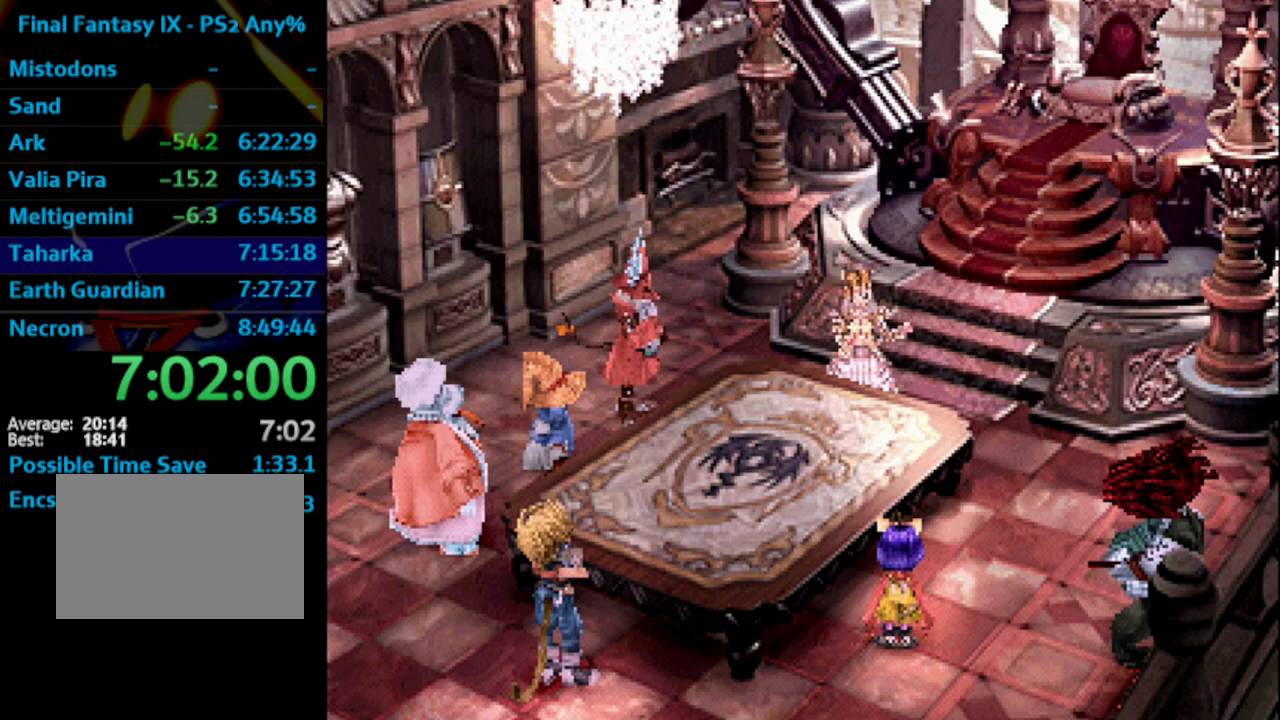
{"buttons": ["SQUARE"], "left_stick": "center", "right_stick": "center", "events": [[17, "SQUARE", "down"], [50, "CROSS", "up"], [67, "SQUARE", "up"], [200, "CROSS", "down"], [283, "CROSS", "up"], [333, "SQUARE", "down"], [350, "SQUARE", "up"], [383, "CROSS", "down"], [433, "SQUARE", "down"], [450, "CROSS", "up"]]}
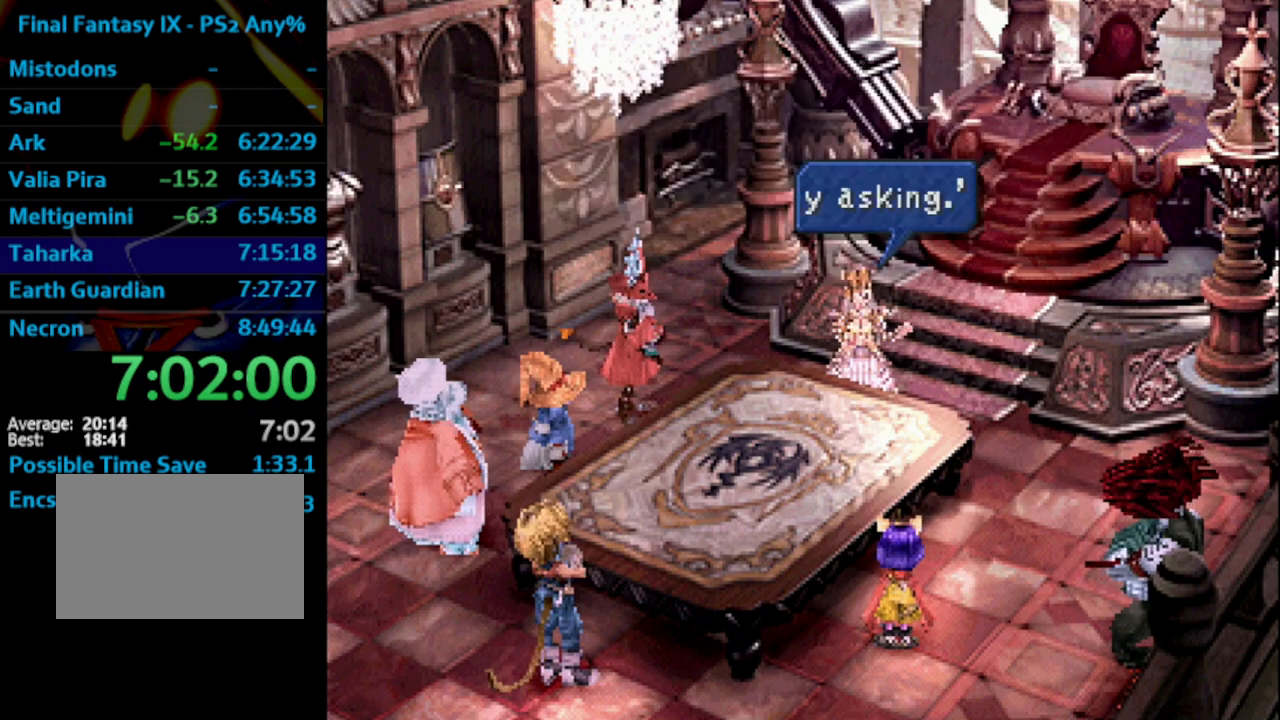
{"buttons": ["CROSS"], "left_stick": "center", "right_stick": "center", "events": [[17, "SQUARE", "up"], [83, "CROSS", "down"], [133, "CROSS", "up"], [150, "SQUARE", "down"], [183, "SQUARE", "up"], [300, "SQUARE", "down"], [367, "SQUARE", "up"], [450, "CROSS", "down"]]}
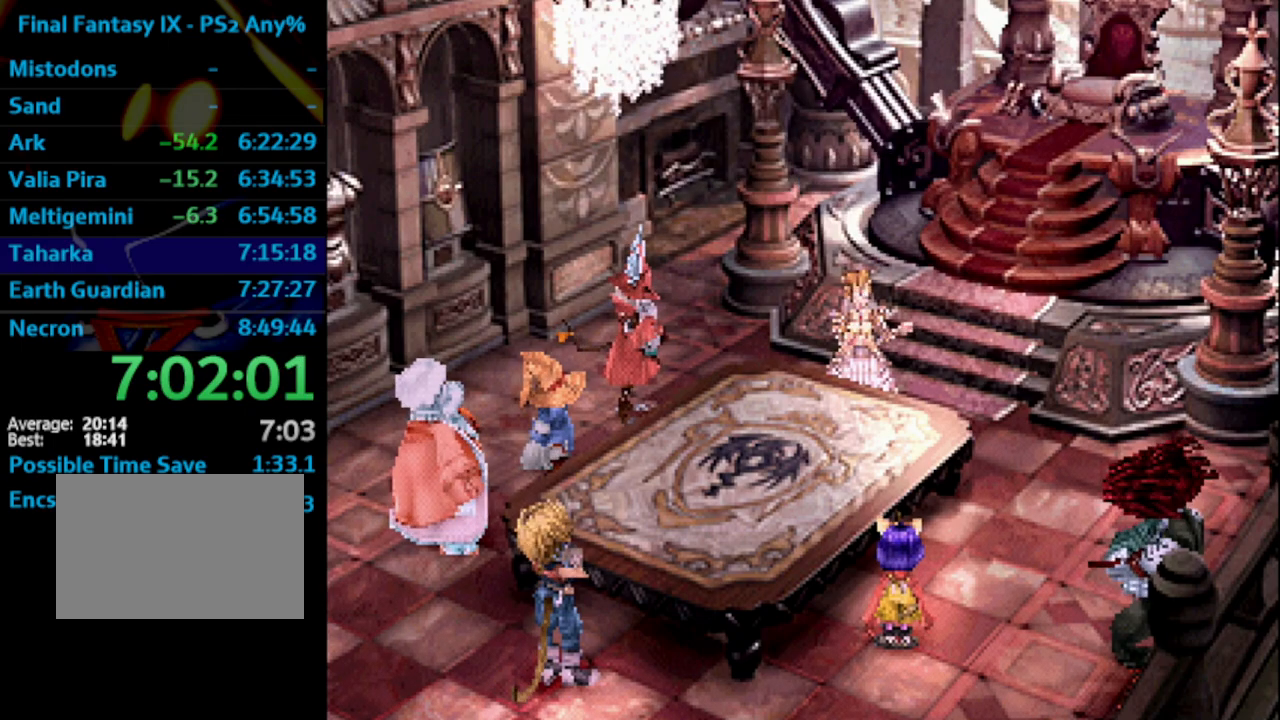
{"buttons": ["CROSS"], "left_stick": "center", "right_stick": "center", "events": [[33, "CROSS", "up"], [500, "CROSS", "down"]]}
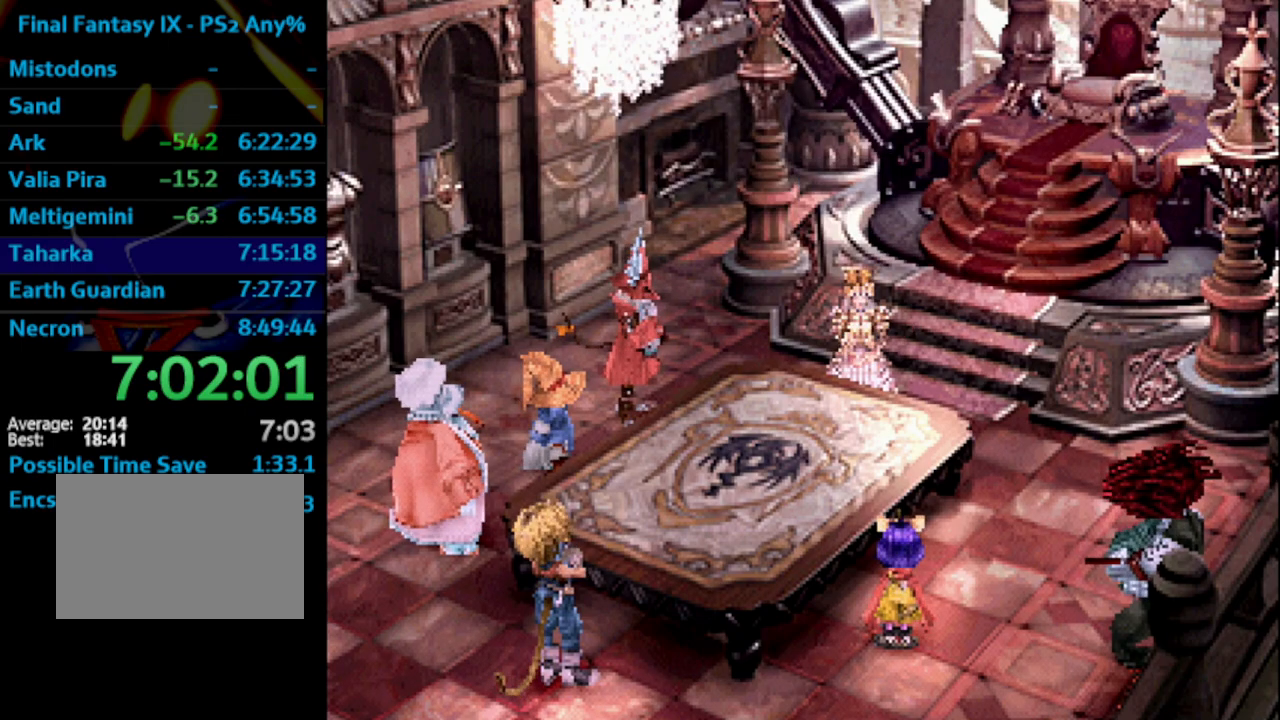
{"buttons": ["R1"], "left_stick": "center", "right_stick": "center", "events": [[17, "R1", "down"], [50, "CROSS", "up"], [400, "SQUARE", "down"], [433, "SQUARE", "up"]]}
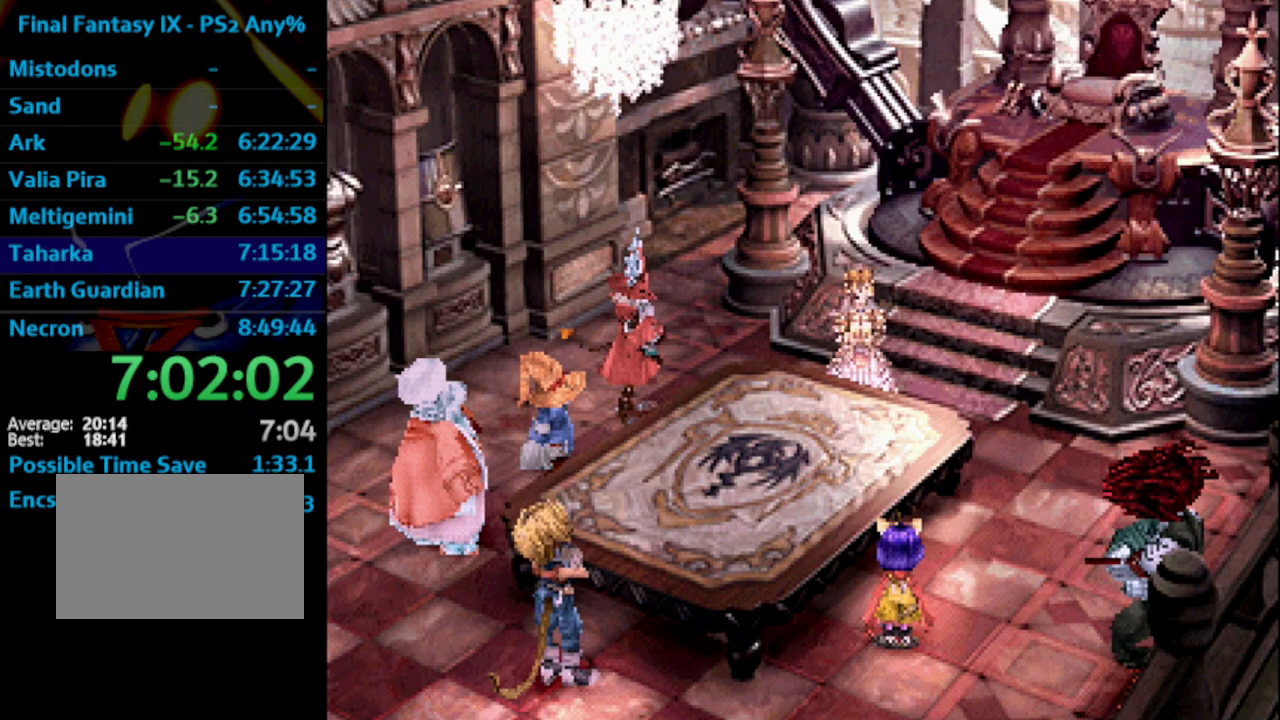
{"buttons": ["SQUARE", "R1"], "left_stick": "center", "right_stick": "center", "events": [[33, "CROSS", "down"], [50, "CROSS", "up"], [50, "SQUARE", "down"], [83, "SQUARE", "up"], [183, "CROSS", "down"], [233, "CROSS", "up"], [383, "CROSS", "down"], [417, "CROSS", "up"], [433, "SQUARE", "down"]]}
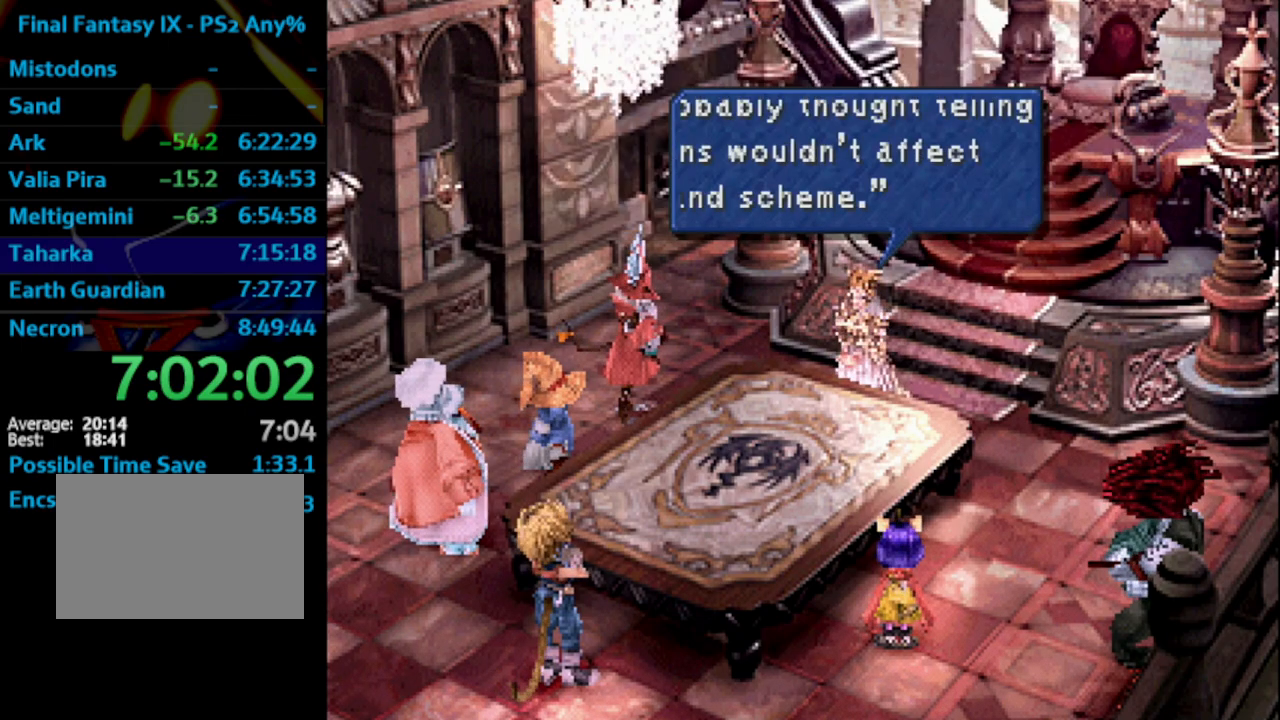
{"buttons": ["R1"], "left_stick": "center", "right_stick": "center", "events": [[17, "SQUARE", "up"], [250, "SQUARE", "down"], [300, "SQUARE", "up"]]}
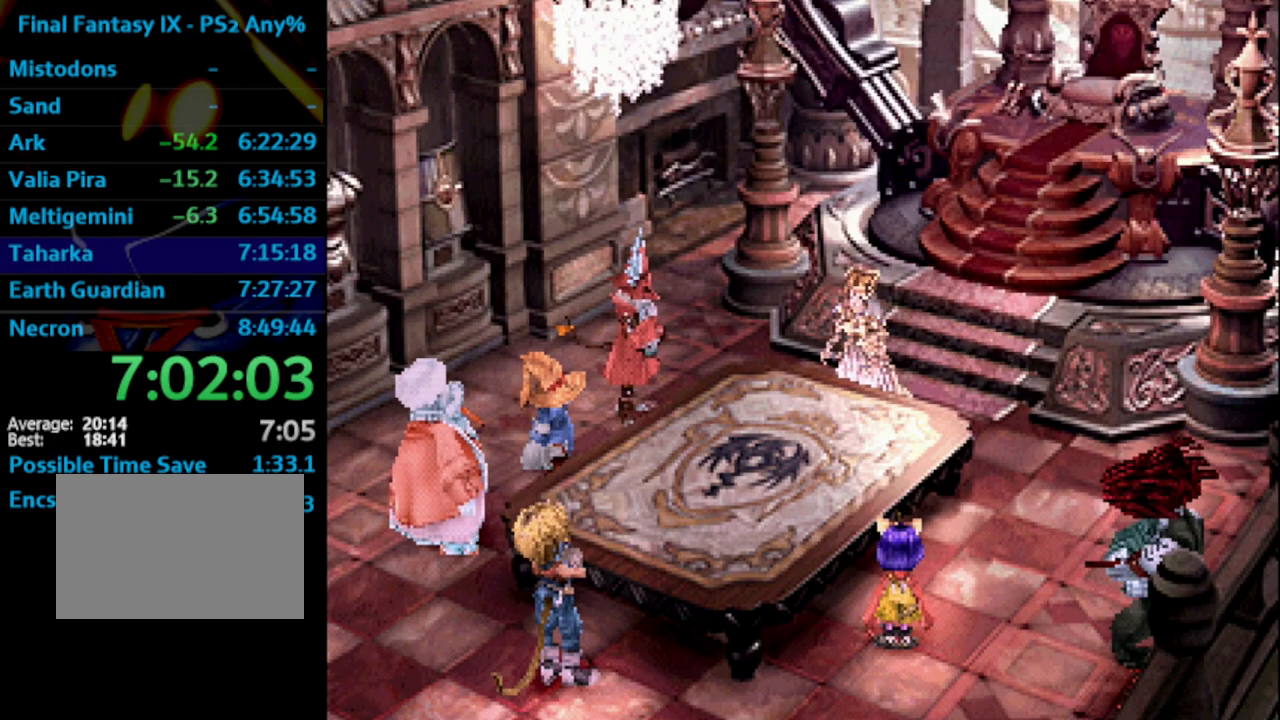
{"buttons": ["CROSS", "SQUARE", "R1"], "left_stick": "center", "right_stick": "center", "events": [[50, "SQUARE", "down"], [83, "SQUARE", "up"], [100, "CROSS", "down"], [133, "CROSS", "up"], [250, "CROSS", "down"], [300, "CROSS", "up"], [333, "SQUARE", "down"], [383, "SQUARE", "up"], [467, "CROSS", "down"], [467, "SQUARE", "down"]]}
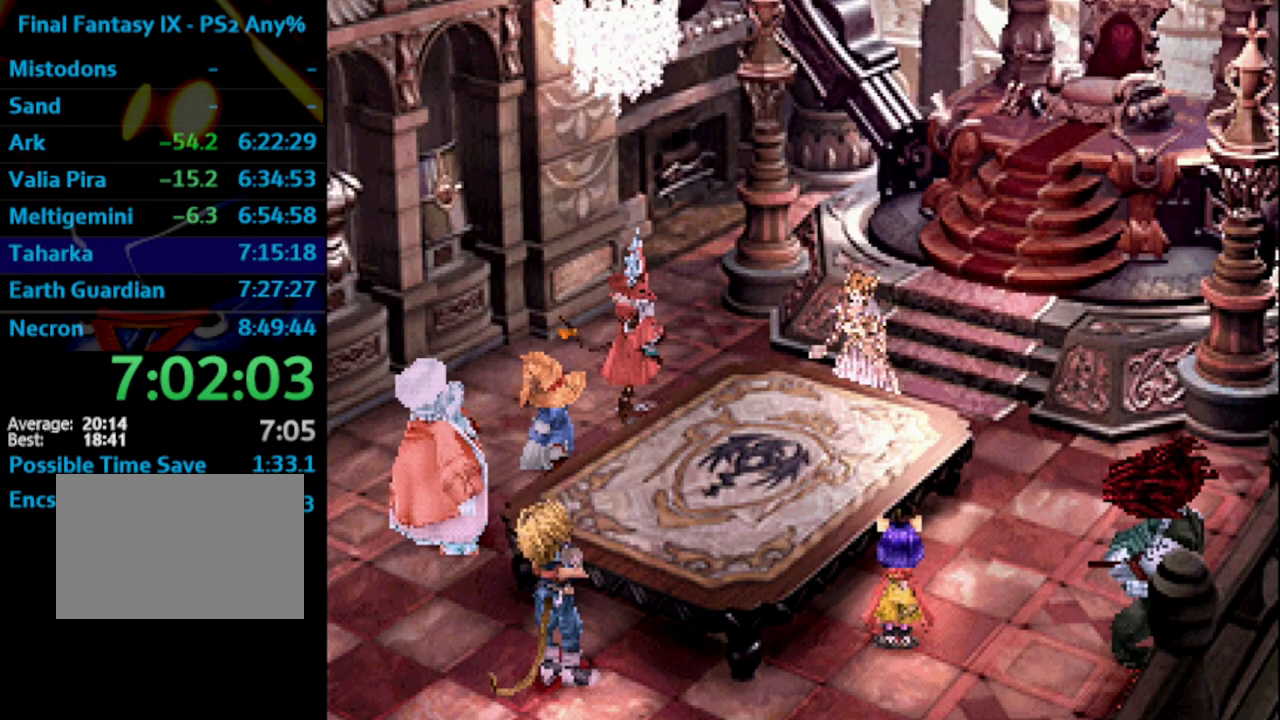
{"buttons": ["CROSS", "R1"], "left_stick": "center", "right_stick": "center", "events": [[17, "CROSS", "up"], [33, "SQUARE", "up"], [133, "CROSS", "down"], [200, "CROSS", "up"], [283, "CROSS", "down"], [383, "CROSS", "up"], [500, "CROSS", "down"]]}
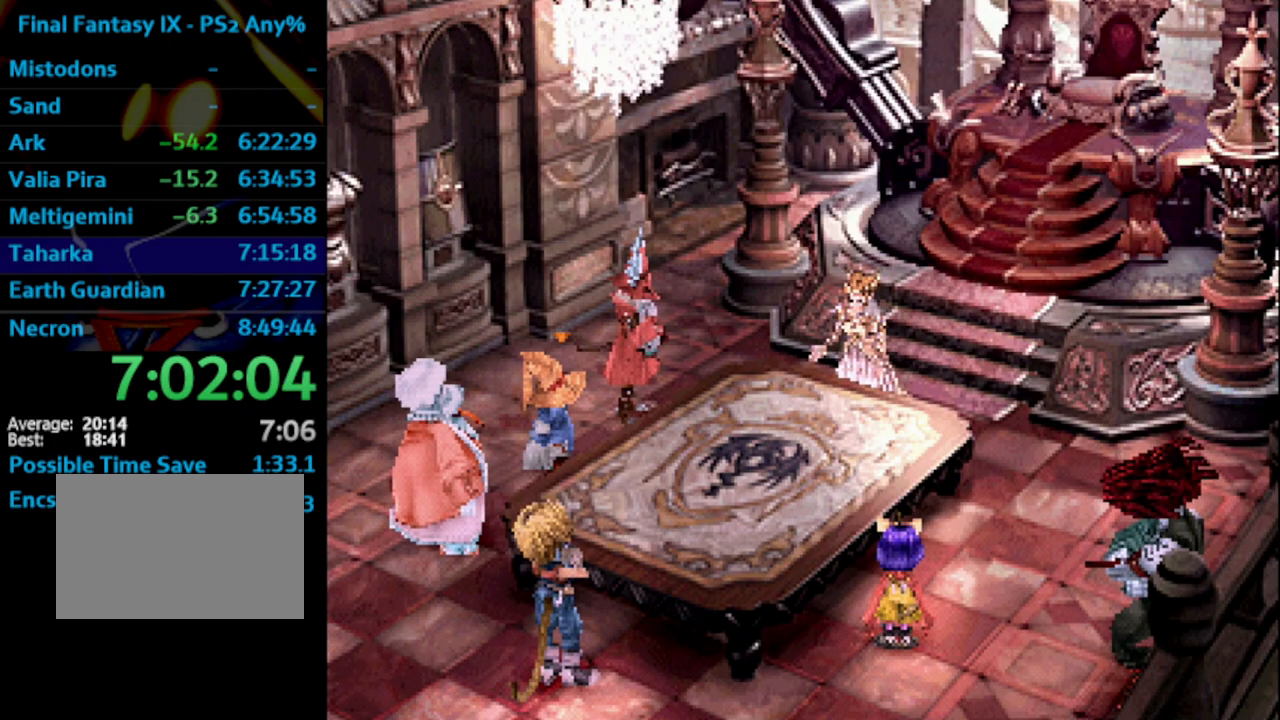
{"buttons": ["R1"], "left_stick": "center", "right_stick": "center", "events": [[67, "CROSS", "up"], [133, "SQUARE", "down"], [183, "CROSS", "down"], [183, "SQUARE", "up"], [233, "CROSS", "up"], [283, "SQUARE", "down"], [317, "SQUARE", "up"], [450, "SQUARE", "down"], [483, "SQUARE", "up"]]}
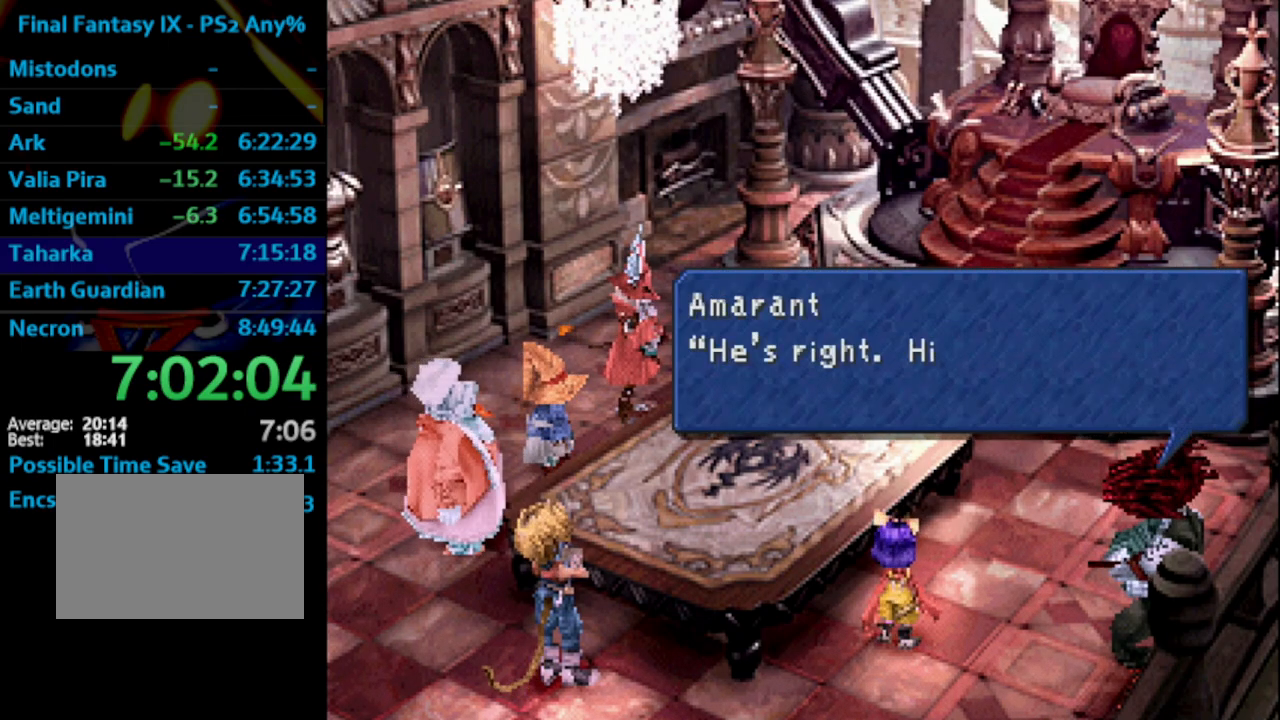
{"buttons": ["R1"], "left_stick": "center", "right_stick": "center", "events": [[50, "CROSS", "down"], [83, "CROSS", "up"], [250, "SQUARE", "down"], [300, "SQUARE", "up"]]}
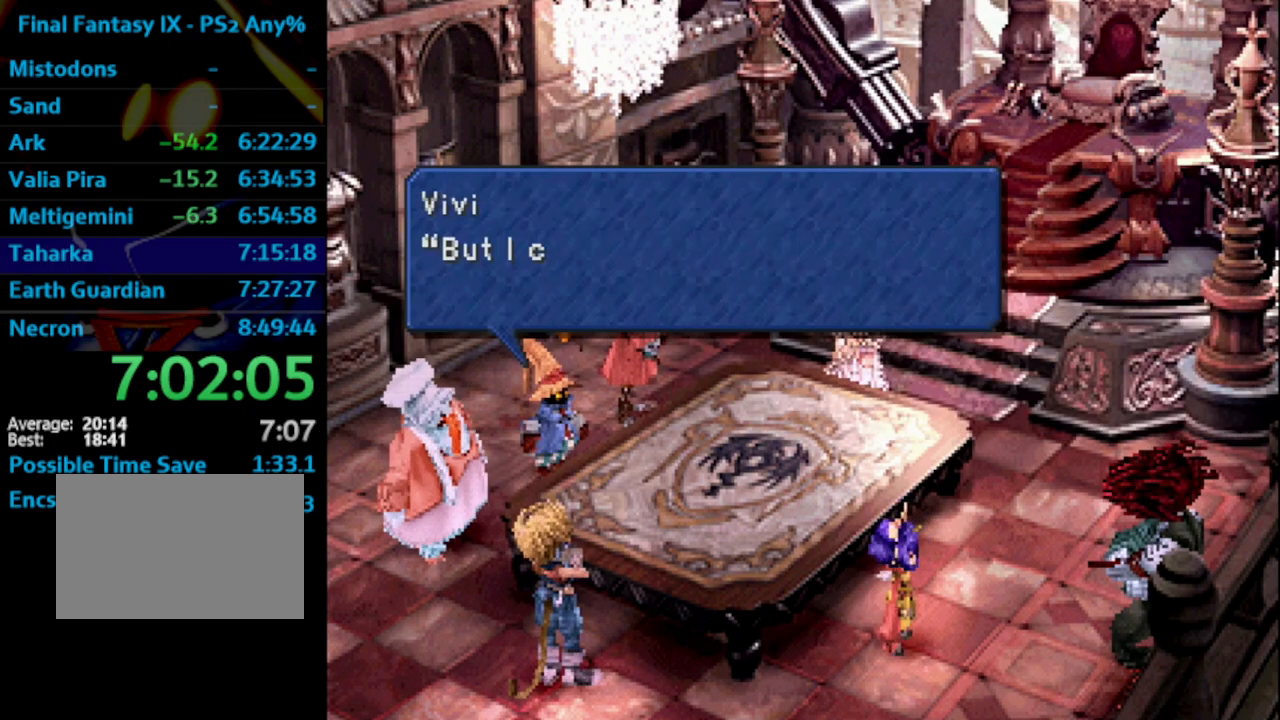
{"buttons": ["SQUARE", "R1"], "left_stick": "center", "right_stick": "center", "events": [[50, "SQUARE", "down"], [100, "SQUARE", "up"], [200, "SQUARE", "down"], [217, "CROSS", "down"], [233, "CROSS", "up"], [267, "SQUARE", "up"], [367, "SQUARE", "down"], [400, "SQUARE", "up"], [450, "CROSS", "down"], [500, "CROSS", "up"], [500, "SQUARE", "down"]]}
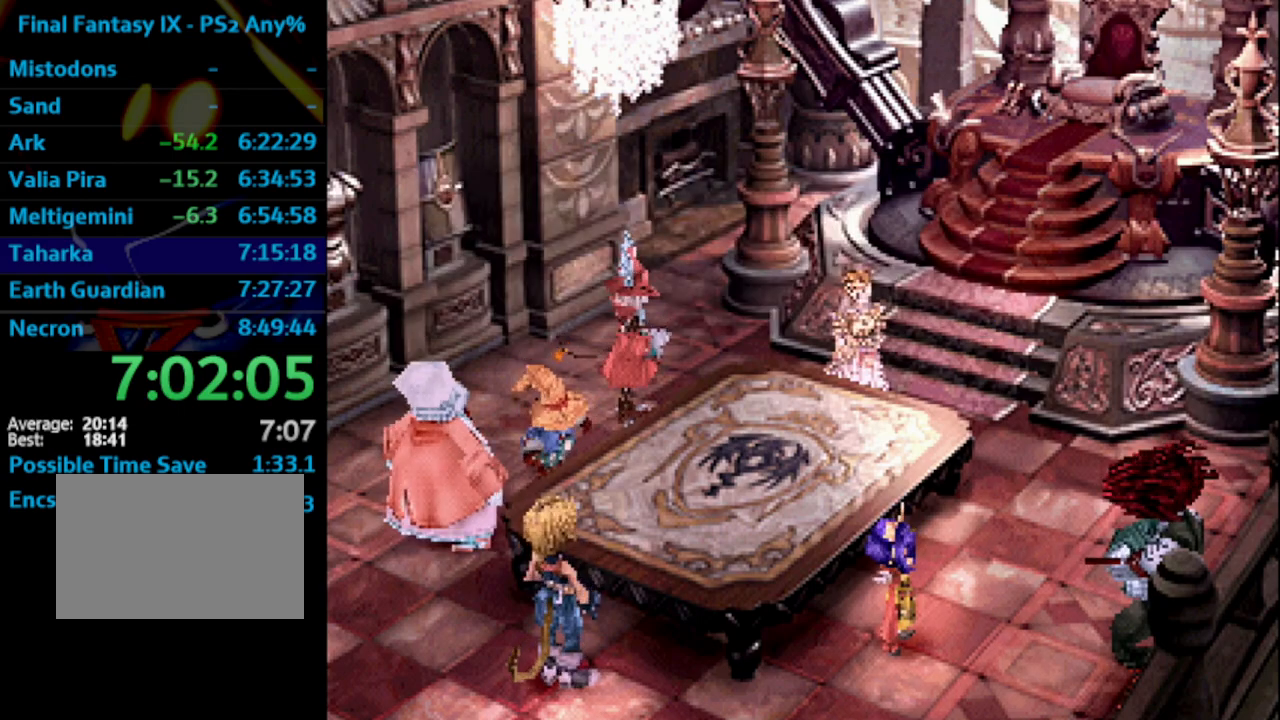
{"buttons": ["R1"], "left_stick": "center", "right_stick": "center", "events": [[50, "SQUARE", "up"], [150, "SQUARE", "down"], [200, "SQUARE", "up"], [300, "SQUARE", "down"], [350, "SQUARE", "up"], [433, "SQUARE", "down"], [500, "SQUARE", "up"]]}
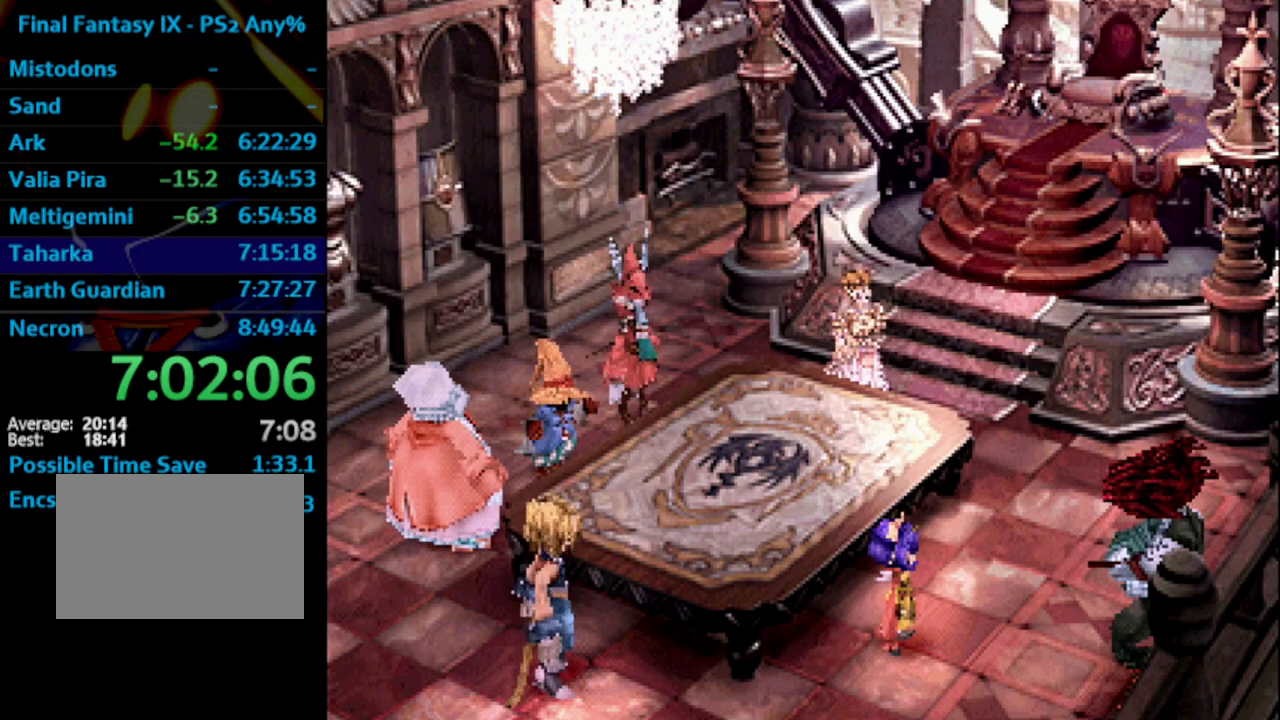
{"buttons": ["R1"], "left_stick": "center", "right_stick": "center", "events": [[50, "CROSS", "down"], [133, "CROSS", "up"], [133, "SQUARE", "down"], [183, "SQUARE", "up"], [233, "CROSS", "down"], [300, "CROSS", "up"], [417, "SQUARE", "down"], [483, "SQUARE", "up"]]}
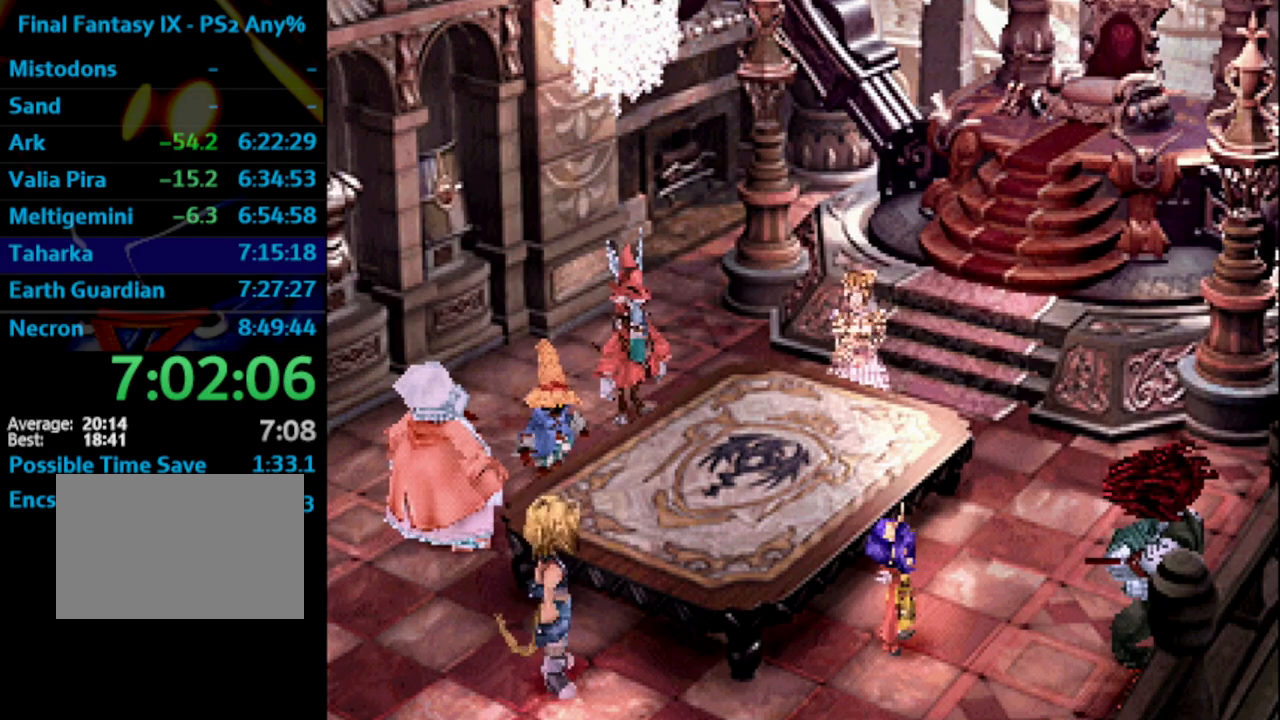
{"buttons": ["SQUARE", "R1"], "left_stick": "center", "right_stick": "center", "events": [[83, "SQUARE", "down"], [150, "CROSS", "down"], [150, "SQUARE", "up"], [183, "CROSS", "up"], [283, "SQUARE", "down"], [333, "CROSS", "down"], [333, "SQUARE", "up"], [383, "CROSS", "up"], [450, "SQUARE", "down"]]}
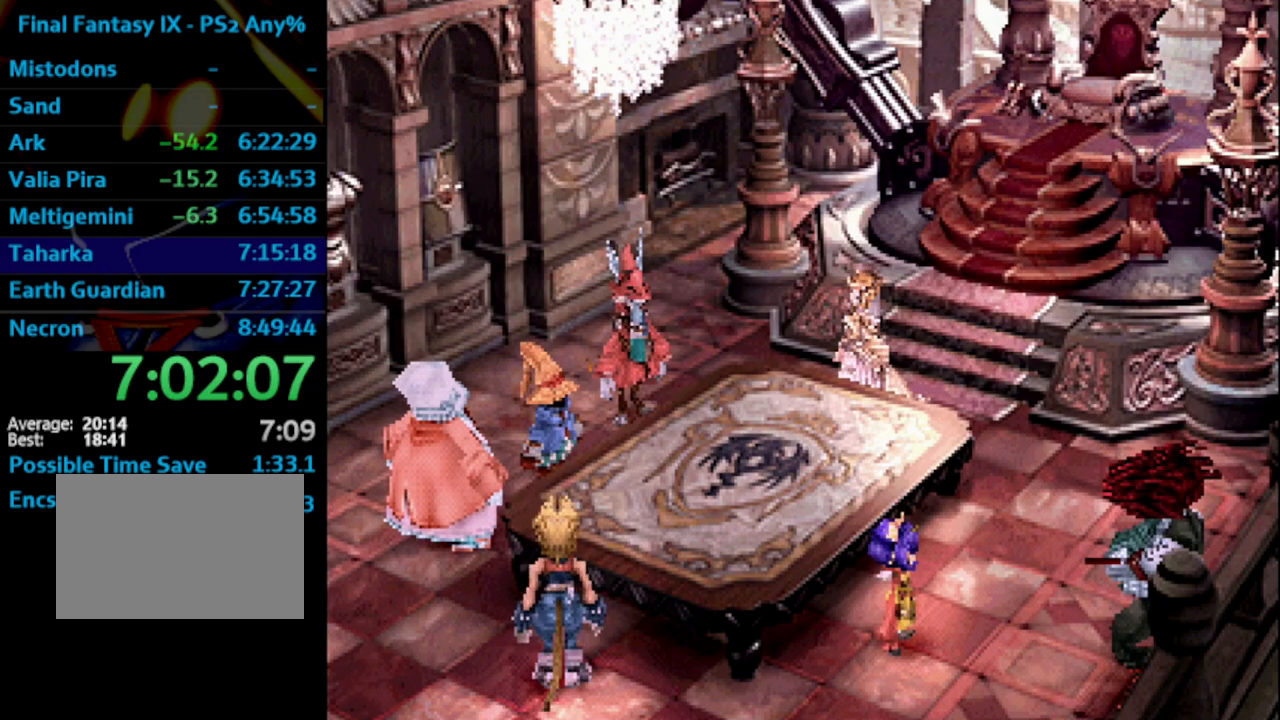
{"buttons": ["R1"], "left_stick": "center", "right_stick": "center", "events": [[17, "SQUARE", "up"], [50, "CROSS", "down"], [117, "CROSS", "up"], [117, "SQUARE", "down"], [150, "SQUARE", "up"], [267, "SQUARE", "down"], [283, "SQUARE", "up"], [417, "CROSS", "down"], [417, "SQUARE", "down"], [450, "SQUARE", "up"], [483, "CROSS", "up"]]}
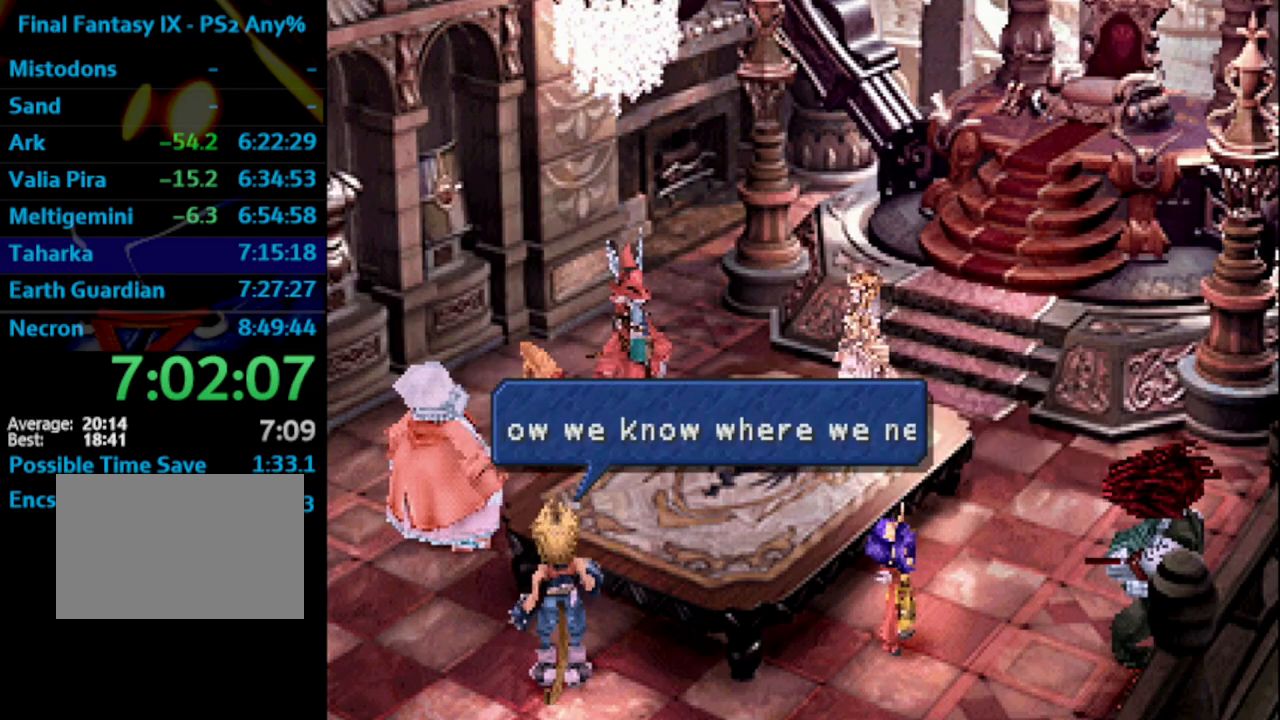
{"buttons": ["R1"], "left_stick": "center", "right_stick": "center", "events": [[83, "SQUARE", "down"], [100, "SQUARE", "up"], [233, "SQUARE", "down"], [250, "SQUARE", "up"], [300, "CROSS", "down"], [350, "CROSS", "up"], [350, "SQUARE", "down"], [400, "SQUARE", "up"]]}
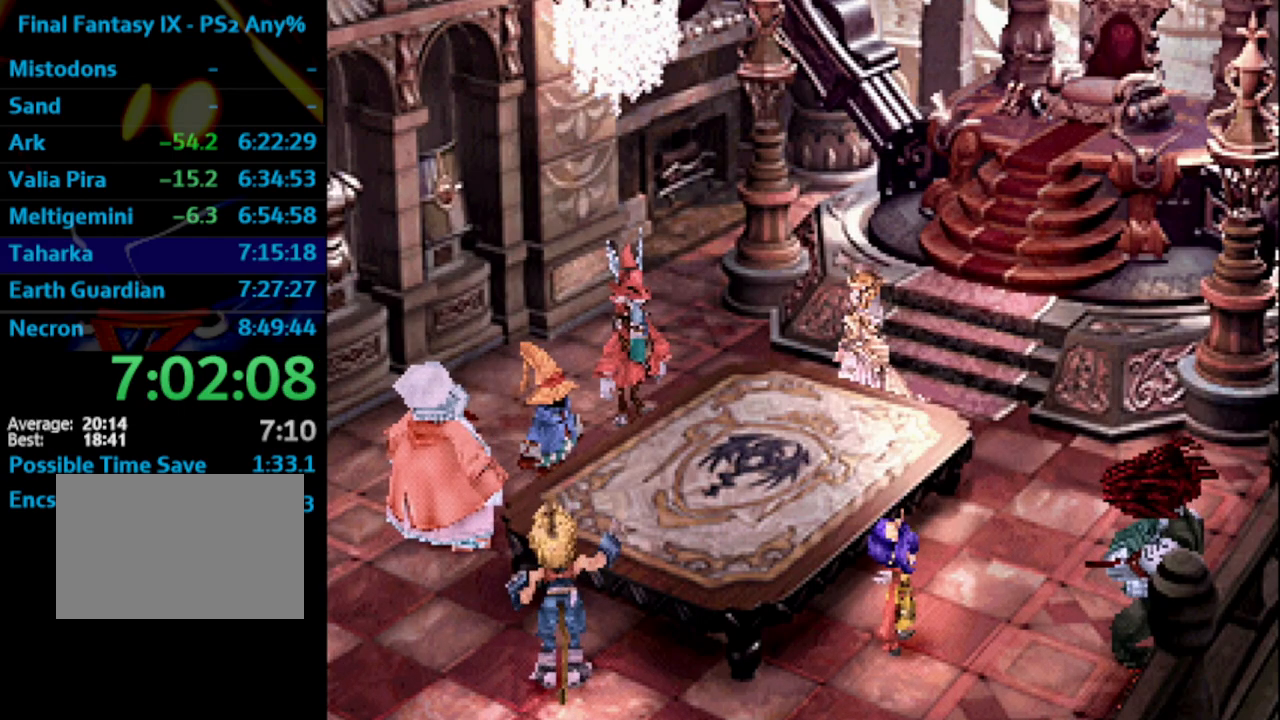
{"buttons": ["SQUARE", "R1"], "left_stick": "center", "right_stick": "center", "events": [[17, "CROSS", "down"], [50, "CROSS", "up"], [150, "SQUARE", "down"], [217, "SQUARE", "up"], [450, "SQUARE", "down"]]}
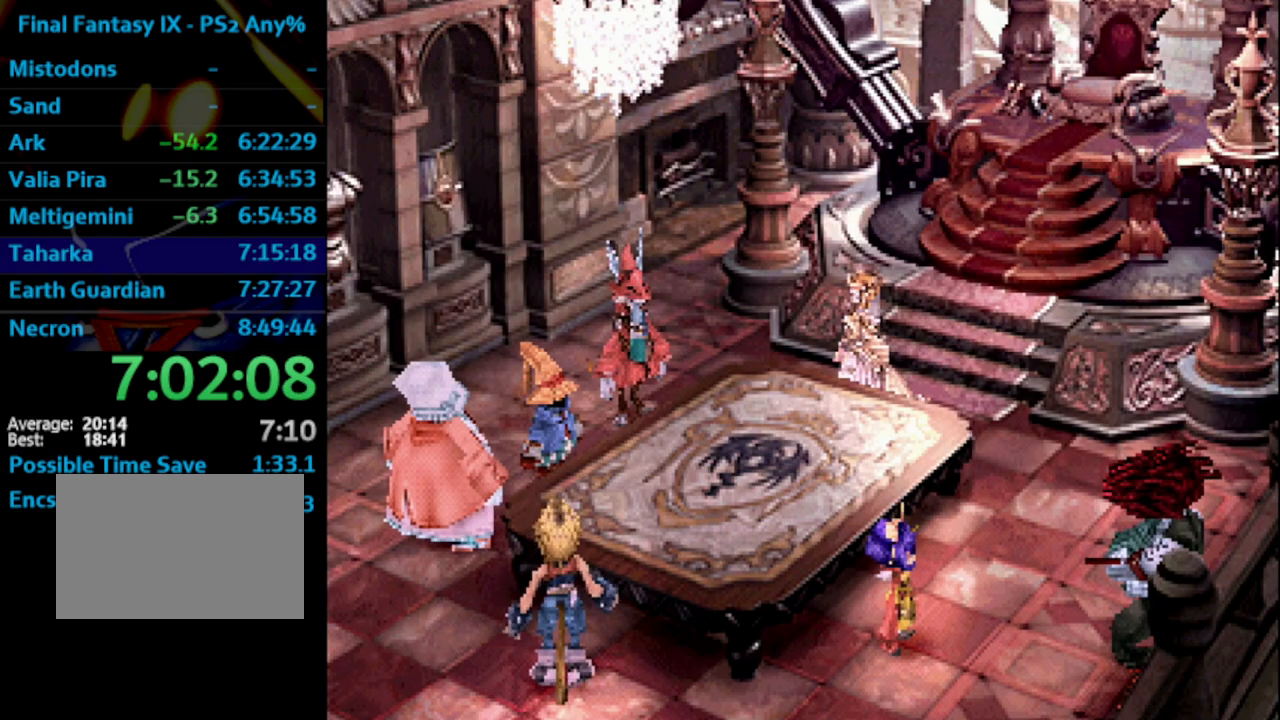
{"buttons": ["R1"], "left_stick": "center", "right_stick": "center", "events": [[17, "SQUARE", "up"], [133, "CROSS", "down"], [167, "CROSS", "up"], [250, "SQUARE", "down"], [300, "SQUARE", "up"], [417, "SQUARE", "down"], [467, "SQUARE", "up"]]}
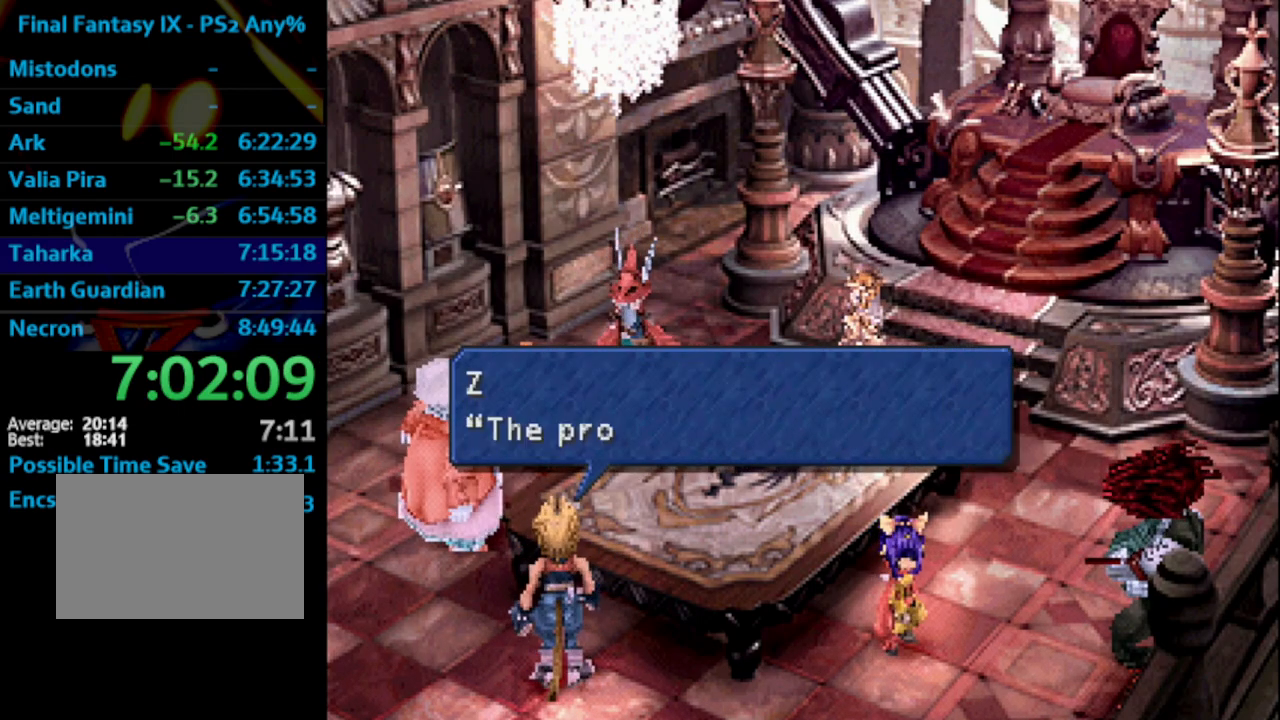
{"buttons": ["R1"], "left_stick": "center", "right_stick": "center", "events": [[33, "CROSS", "down"], [83, "CROSS", "up"], [217, "SQUARE", "down"], [233, "CROSS", "down"], [250, "CROSS", "up"], [250, "SQUARE", "up"], [367, "SQUARE", "down"], [417, "CROSS", "down"], [417, "SQUARE", "up"], [483, "CROSS", "up"]]}
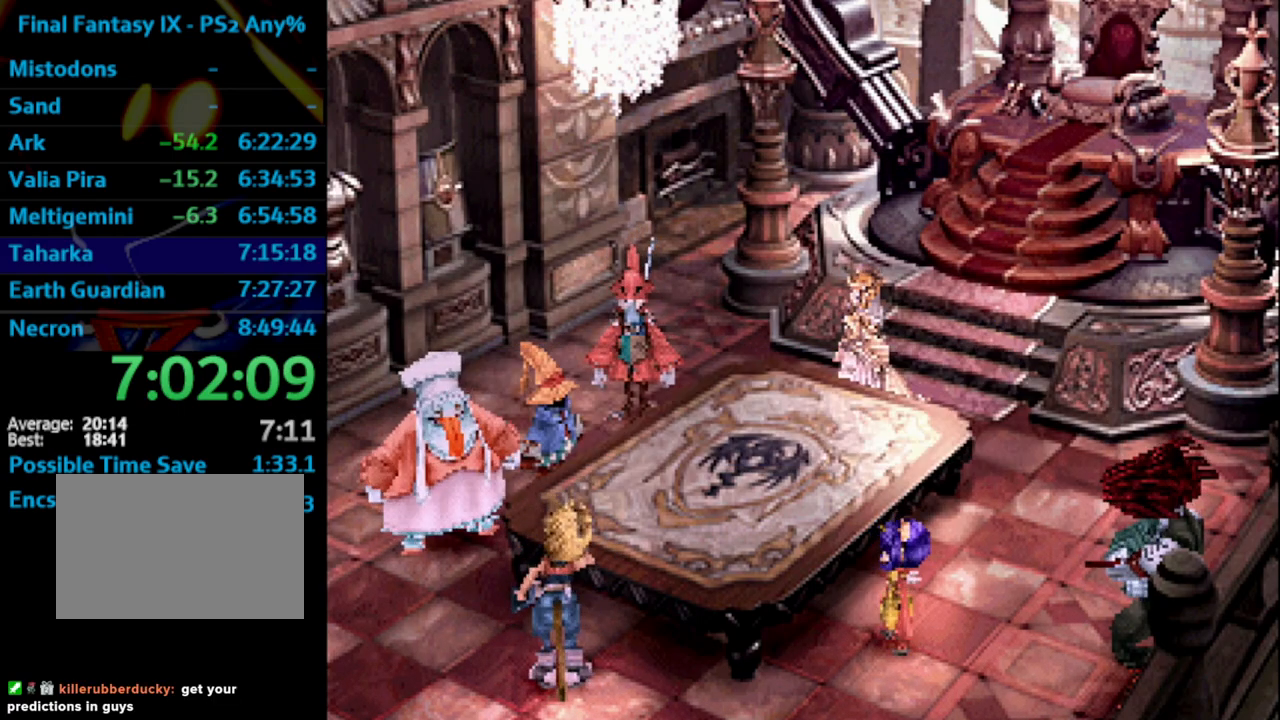
{"buttons": ["CROSS", "R1"], "left_stick": "center", "right_stick": "center", "events": [[50, "SQUARE", "down"], [67, "SQUARE", "up"], [117, "CROSS", "down"], [150, "CROSS", "up"], [183, "SQUARE", "down"], [217, "SQUARE", "up"], [333, "SQUARE", "down"], [367, "SQUARE", "up"], [467, "CROSS", "down"]]}
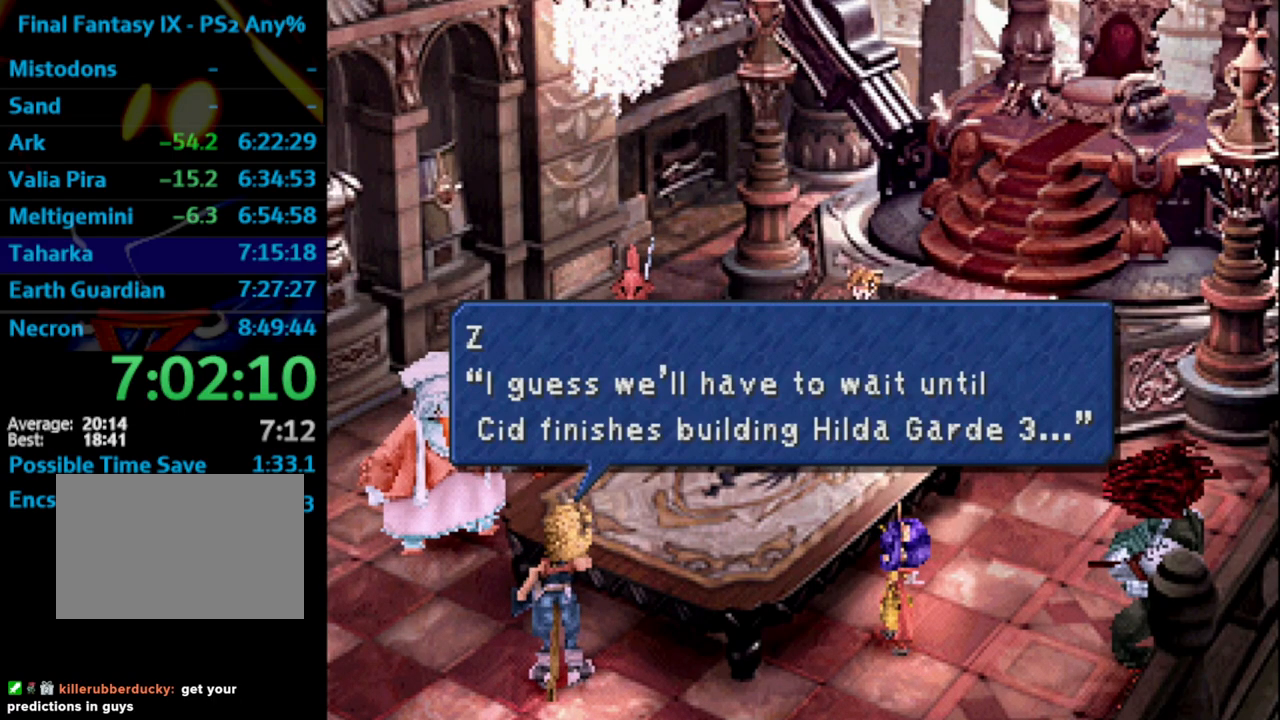
{"buttons": ["SQUARE", "R1"], "left_stick": "center", "right_stick": "center", "events": [[50, "CROSS", "up"], [333, "SQUARE", "down"], [367, "SQUARE", "up"], [383, "CROSS", "down"], [433, "CROSS", "up"], [483, "SQUARE", "down"]]}
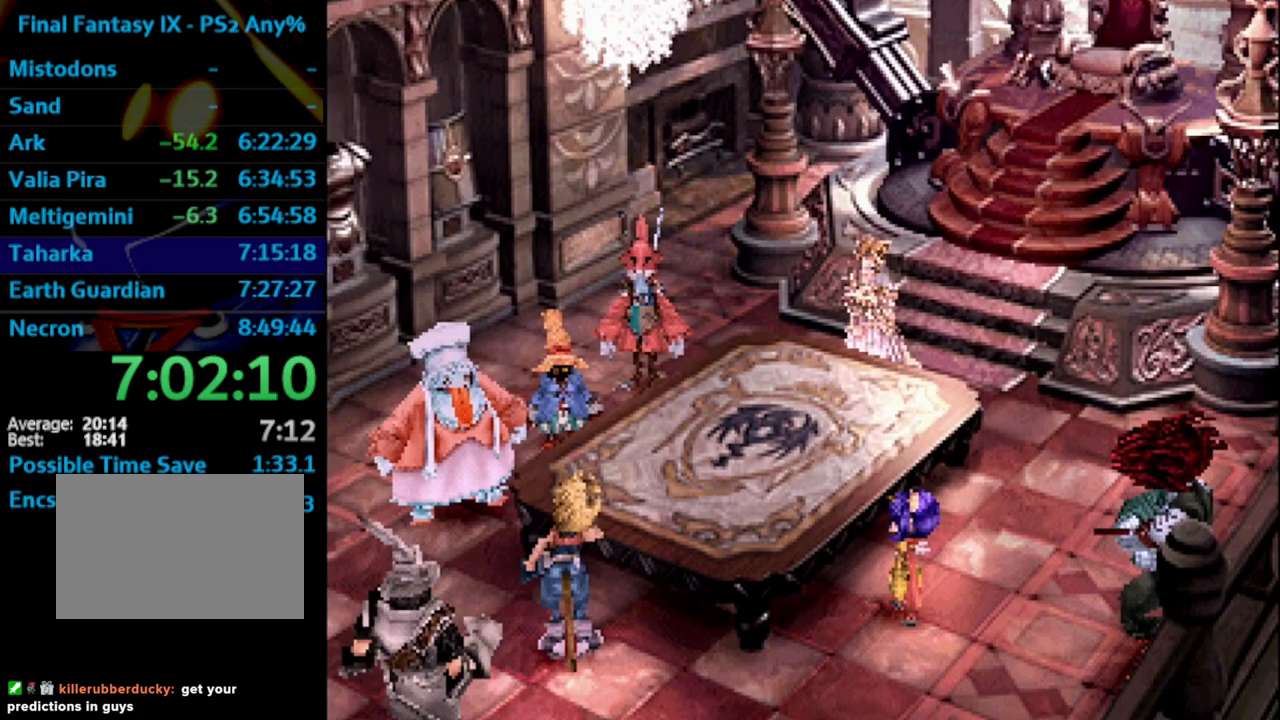
{"buttons": ["R1"], "left_stick": "center", "right_stick": "center", "events": [[17, "SQUARE", "up"], [33, "CROSS", "down"], [117, "CROSS", "up"], [267, "SQUARE", "down"], [317, "SQUARE", "up"], [333, "CROSS", "down"], [350, "CROSS", "up"], [417, "SQUARE", "down"], [433, "SQUARE", "up"]]}